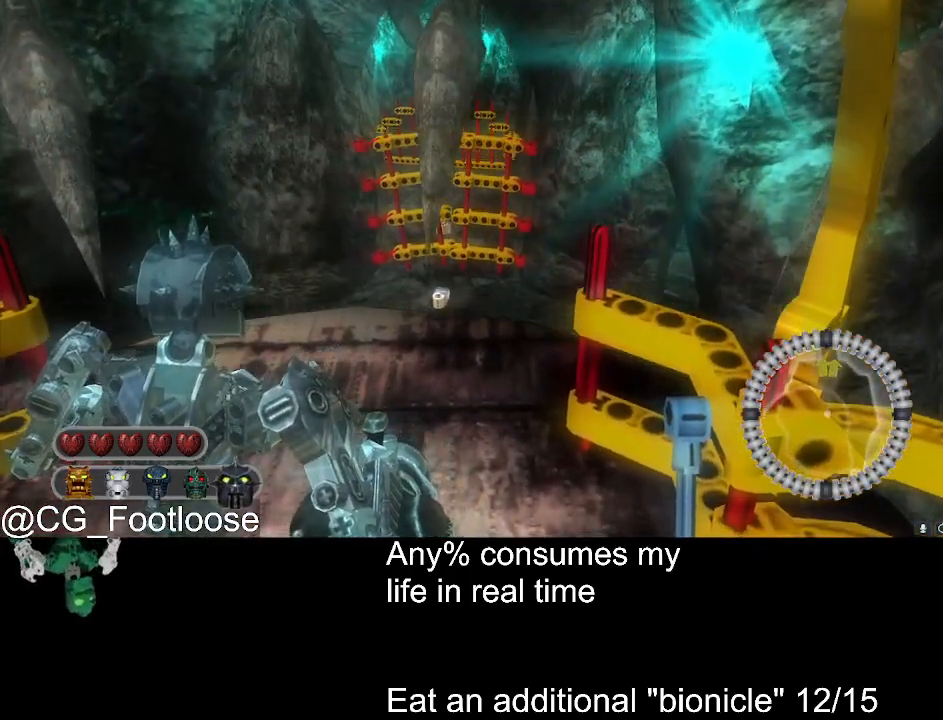
Gameplay with keyboard and mouse; each line is a JSON object with the keys and mouse buttons held at the frame after it. "events" lists presses ("down") and releases ("up") of "1", "a", "d", "down", "escape", "left", "q", "return", "right", "s", "space", "up", "w", "mouse_left", "mouse_wheel_up" and "mouse_wheel_down" between this image and that frame as [ms after this image, input, new state], when the widget could be followed in between. "mouse_left", "mouse_wheel_up", "mouse_wheel_down" = the "left", "wheel_up", "wheel_down" buttons of the "mouse" list. No other keys are recorded. Not read: mouse_move.
{"keys": [], "mouse": ["left"], "events": [[483, "mouse_left", "down"]]}
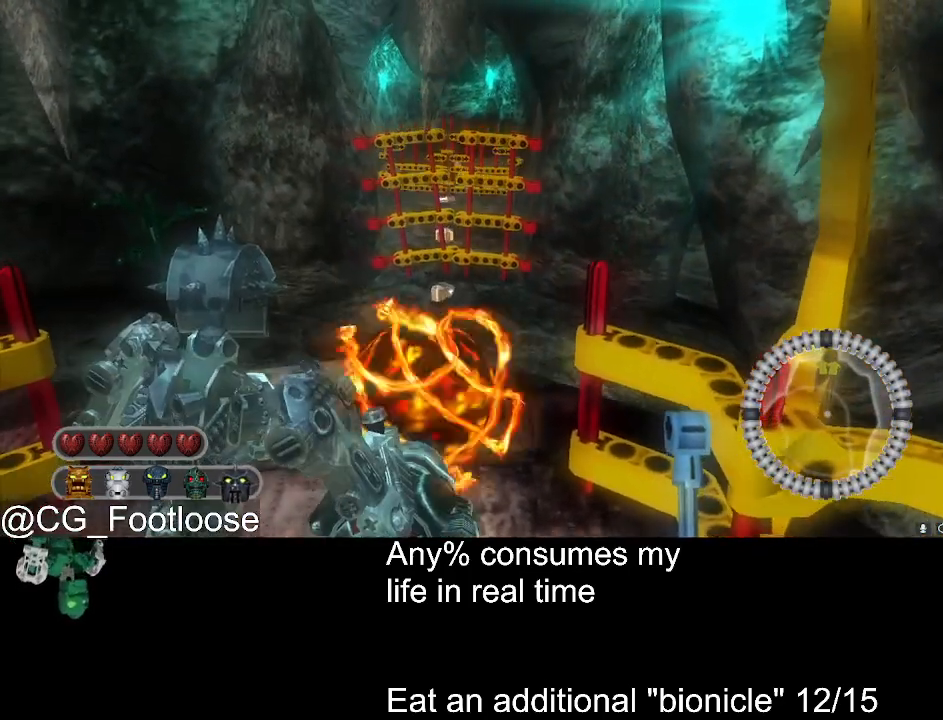
{"keys": [], "mouse": [], "events": [[66, "mouse_left", "up"]]}
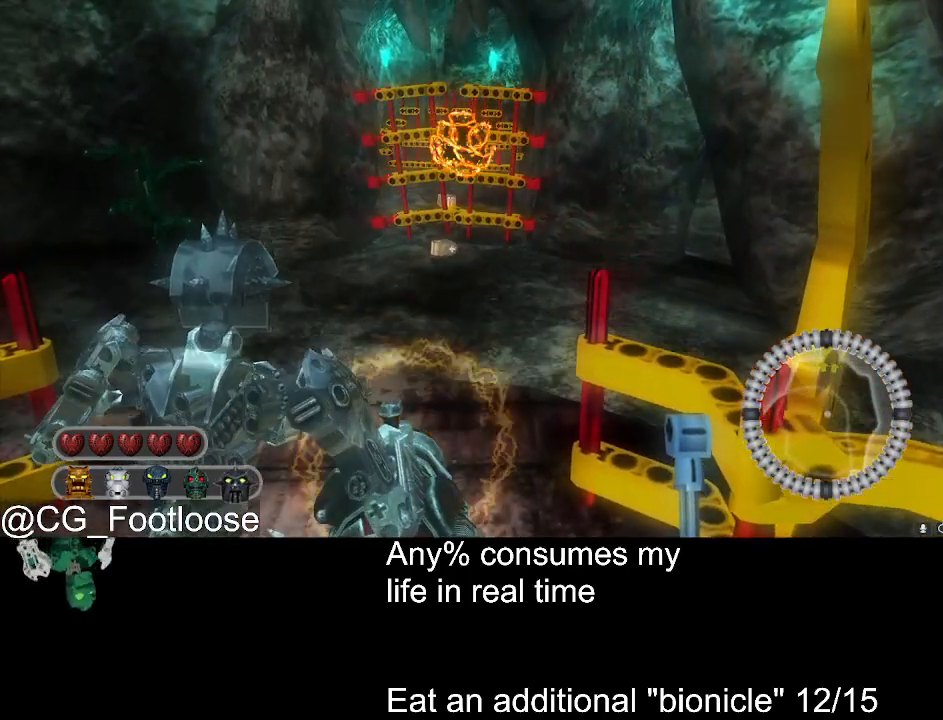
{"keys": [], "mouse": [], "events": [[133, "mouse_left", "down"], [233, "mouse_left", "up"]]}
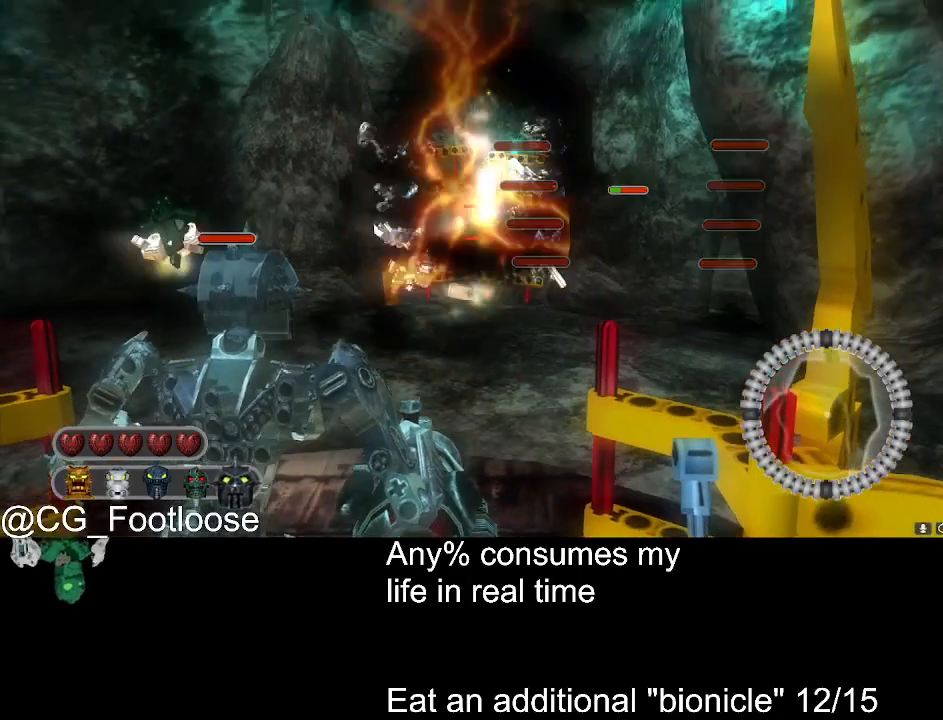
{"keys": [], "mouse": [], "events": []}
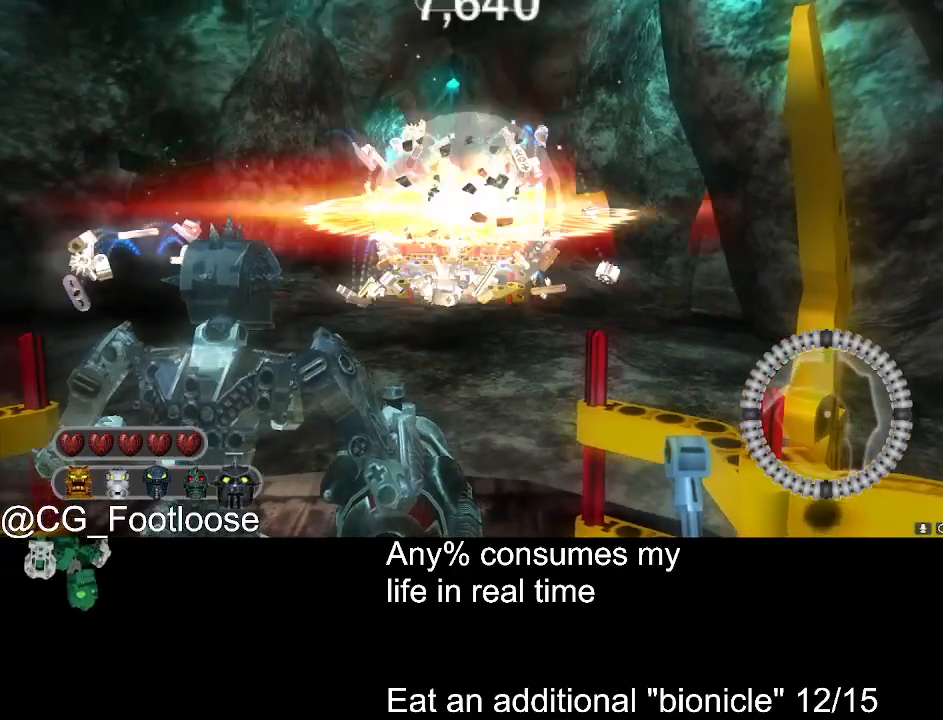
{"keys": [], "mouse": [], "events": [[166, "mouse_left", "down"], [216, "mouse_left", "up"], [350, "mouse_left", "down"], [500, "mouse_left", "up"]]}
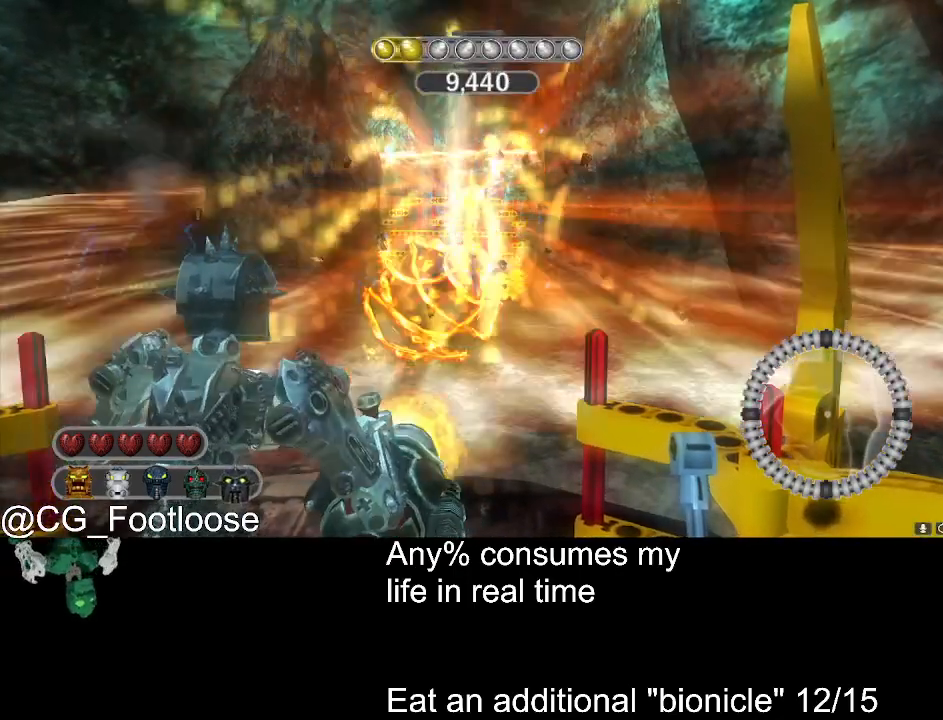
{"keys": ["w"], "mouse": [], "events": [[133, "w", "down"]]}
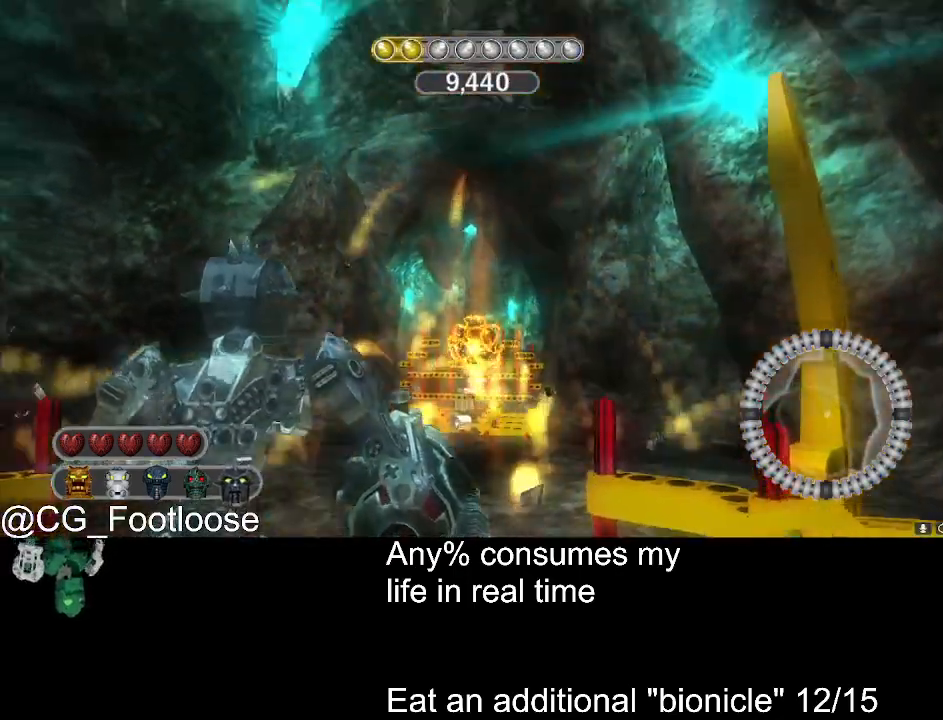
{"keys": ["w"], "mouse": [], "events": []}
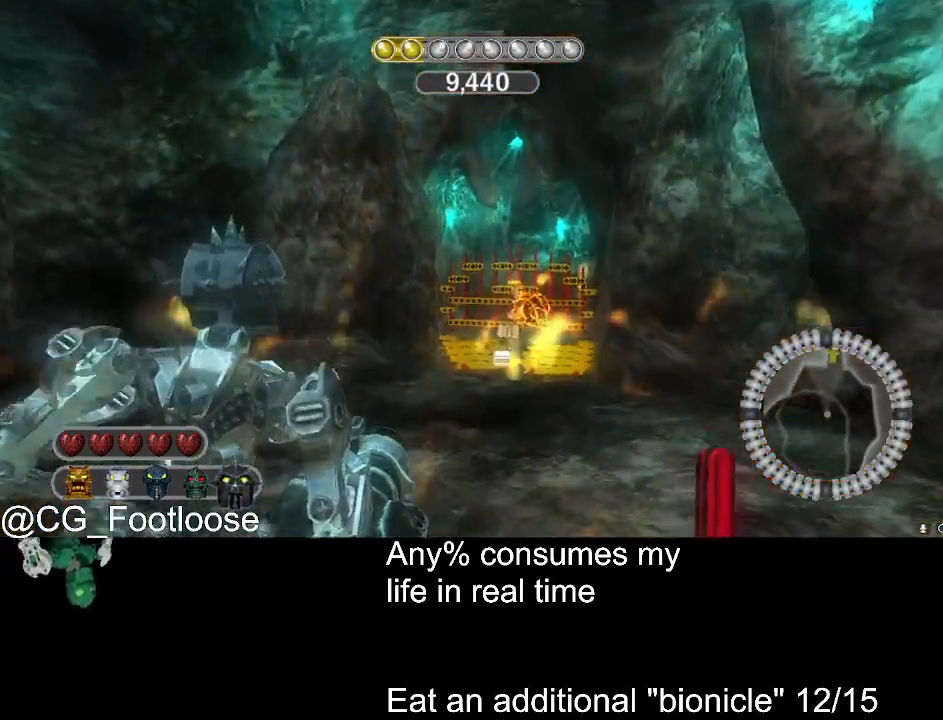
{"keys": ["d", "w"], "mouse": [], "events": [[116, "mouse_wheel_down", "down"], [166, "mouse_wheel_down", "up"], [350, "d", "down"]]}
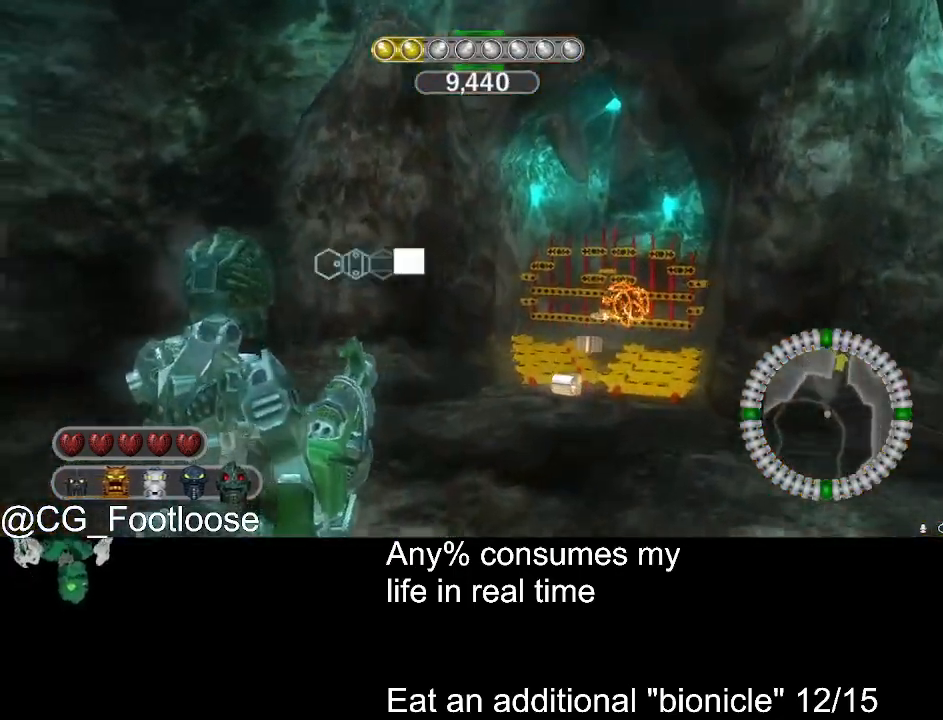
{"keys": ["a", "w"], "mouse": [], "events": [[233, "d", "up"], [283, "a", "down"], [283, "mouse_left", "down"], [416, "mouse_left", "up"]]}
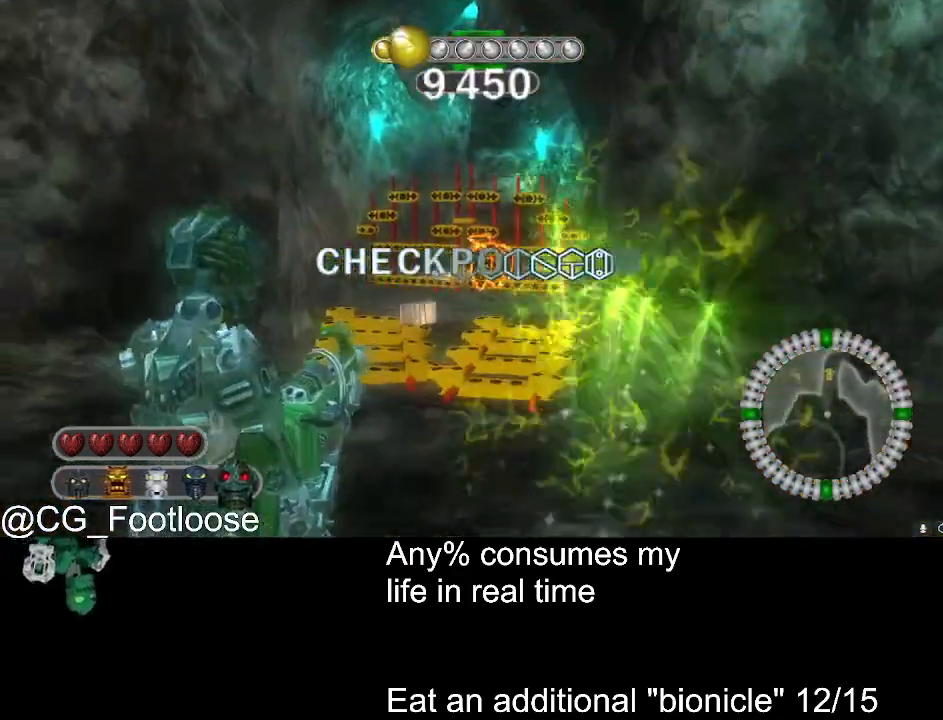
{"keys": ["w"], "mouse": ["left"], "events": [[66, "a", "up"], [66, "d", "down"], [250, "a", "down"], [250, "d", "up"], [383, "a", "up"], [433, "mouse_left", "down"]]}
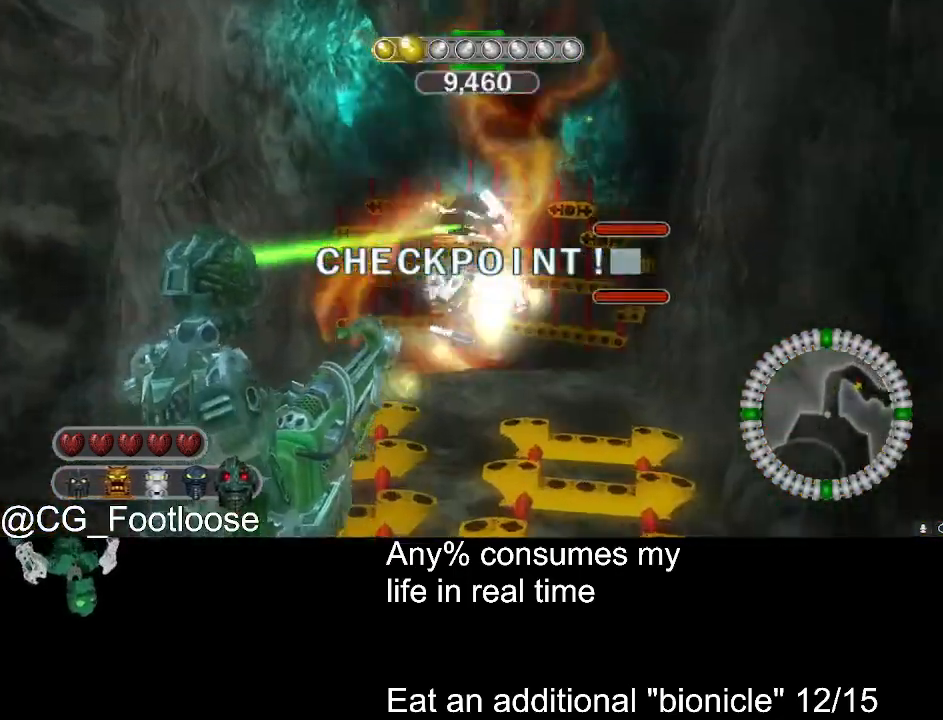
{"keys": ["a", "w"], "mouse": [], "events": [[33, "d", "down"], [166, "mouse_left", "up"], [216, "d", "up"], [266, "a", "down"]]}
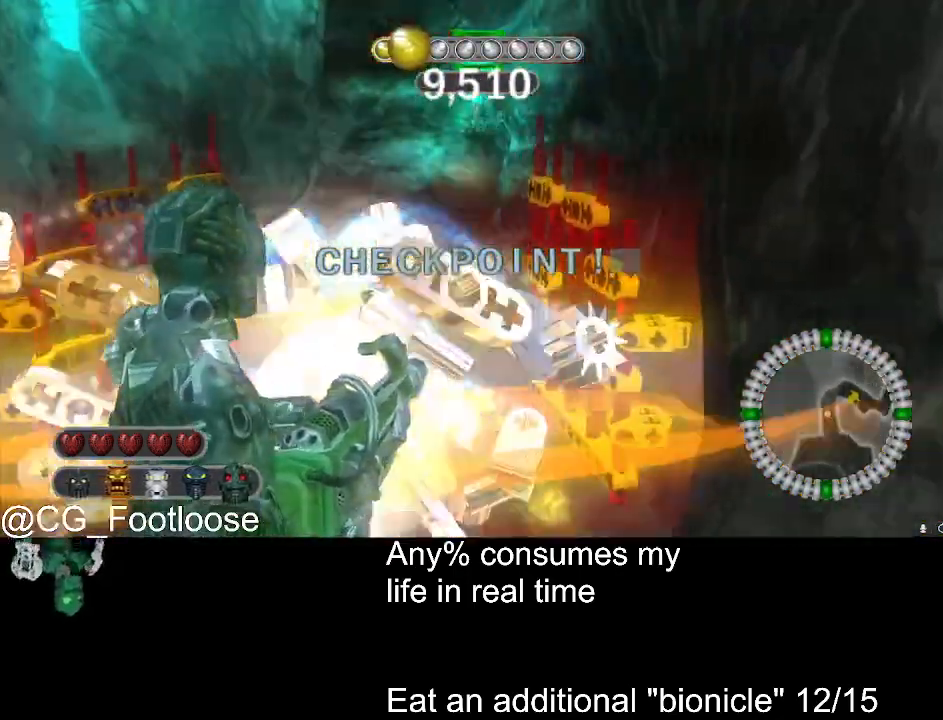
{"keys": ["a", "w"], "mouse": [], "events": [[133, "mouse_wheel_up", "down"], [233, "mouse_wheel_up", "up"]]}
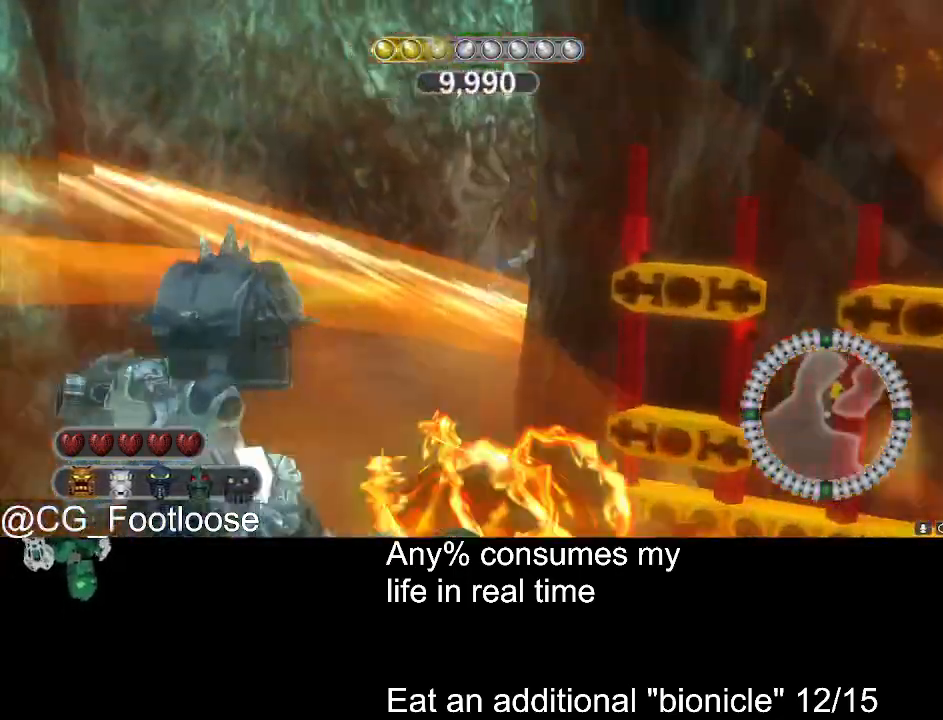
{"keys": ["d"], "mouse": ["left"], "events": [[16, "mouse_left", "down"], [100, "mouse_left", "up"], [433, "a", "up"], [433, "d", "down"], [483, "mouse_left", "down"], [483, "w", "up"]]}
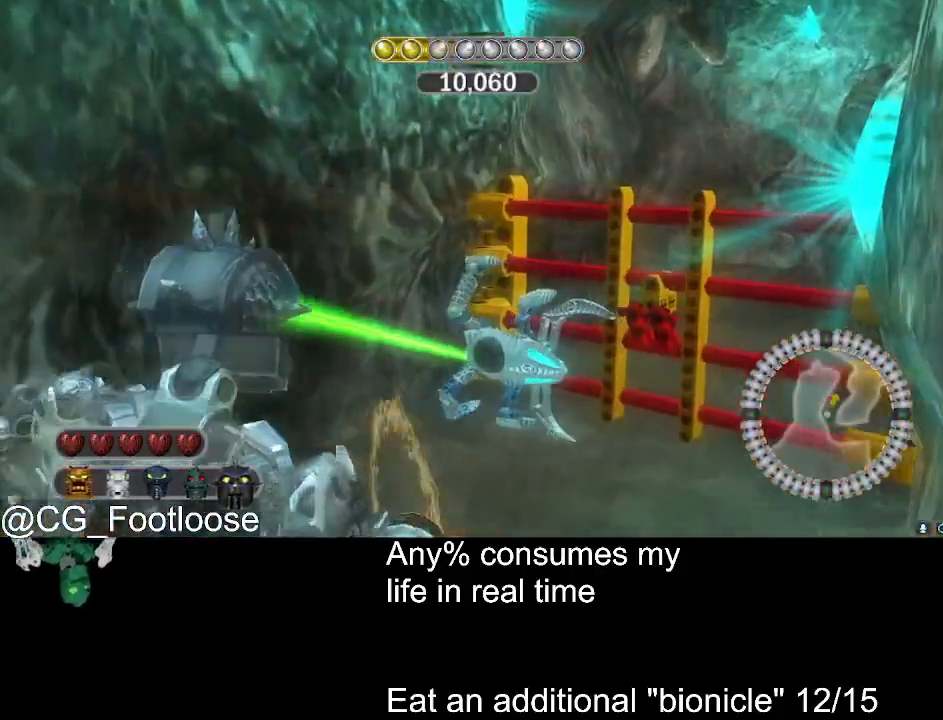
{"keys": ["a"], "mouse": [], "events": [[66, "mouse_left", "up"], [116, "s", "down"], [166, "d", "up"], [166, "mouse_left", "down"], [216, "a", "down"], [216, "mouse_left", "up"], [266, "mouse_left", "down"], [266, "s", "up"], [350, "mouse_left", "up"]]}
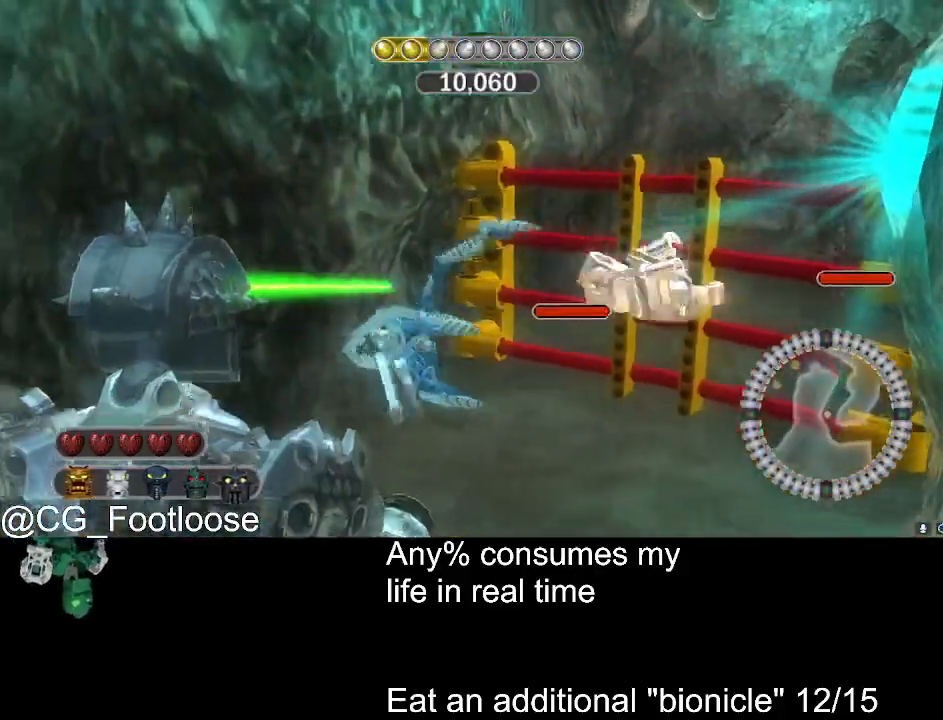
{"keys": ["a"], "mouse": [], "events": [[83, "mouse_wheel_down", "down"], [133, "a", "up"], [133, "mouse_wheel_down", "up"], [183, "d", "down"], [333, "d", "up"], [366, "a", "down"], [366, "mouse_left", "down"], [466, "mouse_left", "up"]]}
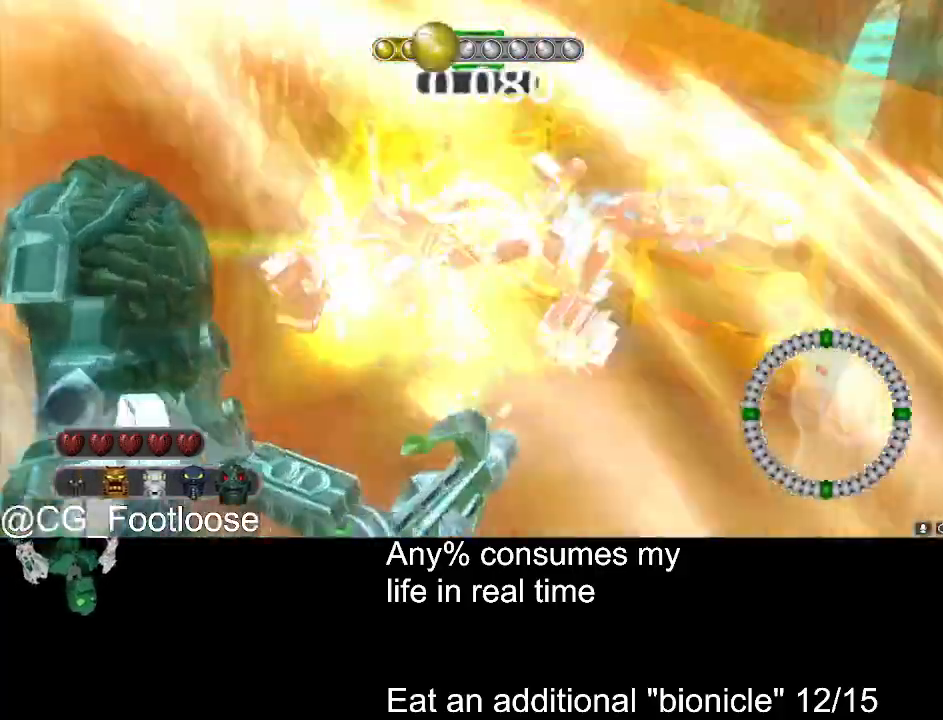
{"keys": ["d", "w"], "mouse": [], "events": [[16, "a", "up"], [16, "w", "down"], [333, "d", "down"], [433, "mouse_wheel_up", "down"], [483, "mouse_wheel_up", "up"]]}
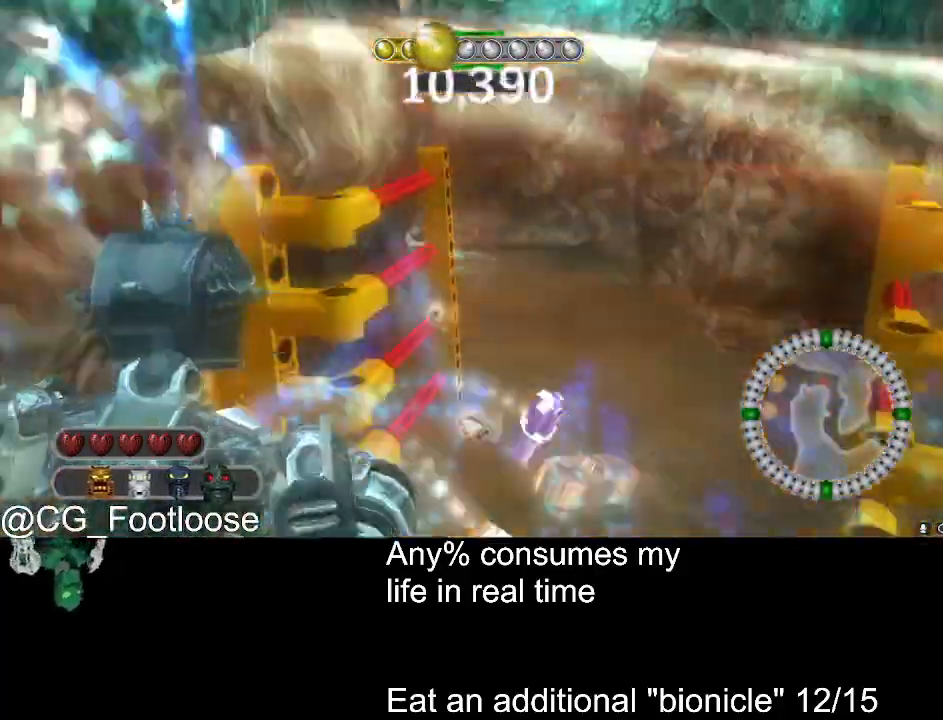
{"keys": ["a"], "mouse": [], "events": [[266, "mouse_left", "down"], [266, "w", "up"], [400, "mouse_left", "up"], [450, "d", "up"], [500, "a", "down"]]}
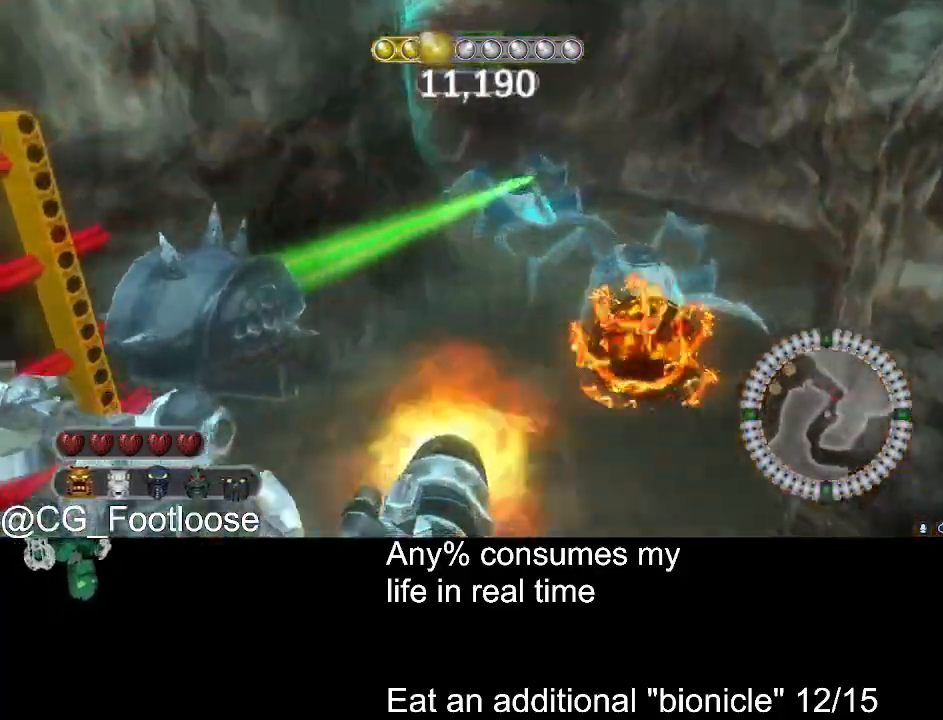
{"keys": ["d", "w"], "mouse": ["left"], "events": [[183, "mouse_left", "down"], [183, "w", "down"], [233, "a", "up"], [233, "mouse_left", "up"], [283, "d", "down"], [333, "mouse_left", "down"], [416, "mouse_left", "up"], [466, "mouse_left", "down"]]}
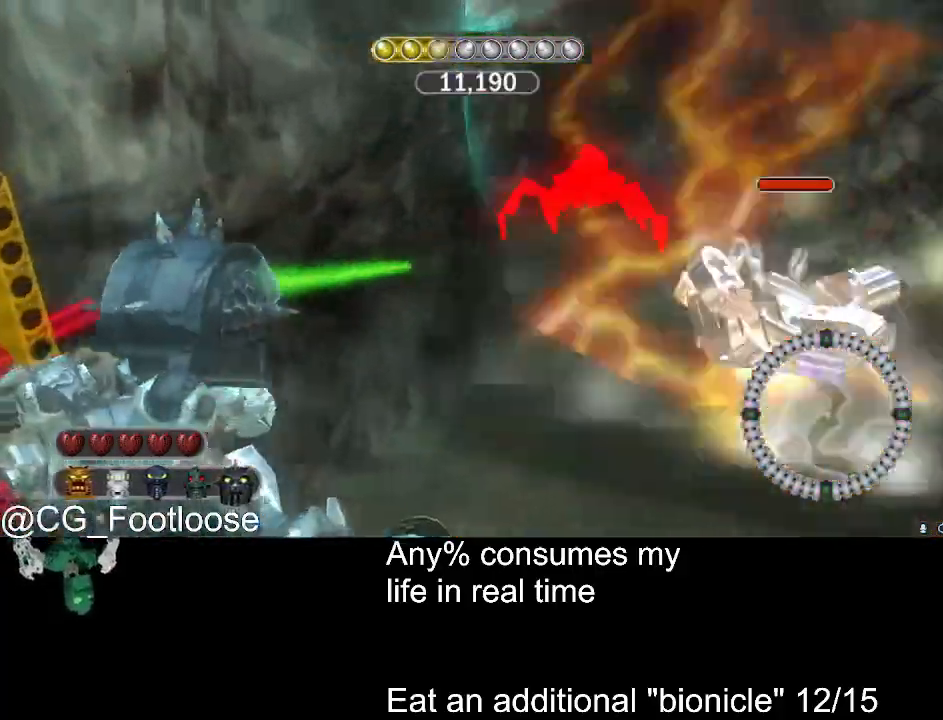
{"keys": ["w"], "mouse": [], "events": [[50, "mouse_left", "up"], [383, "d", "up"], [383, "mouse_wheel_down", "down"], [433, "mouse_wheel_down", "up"]]}
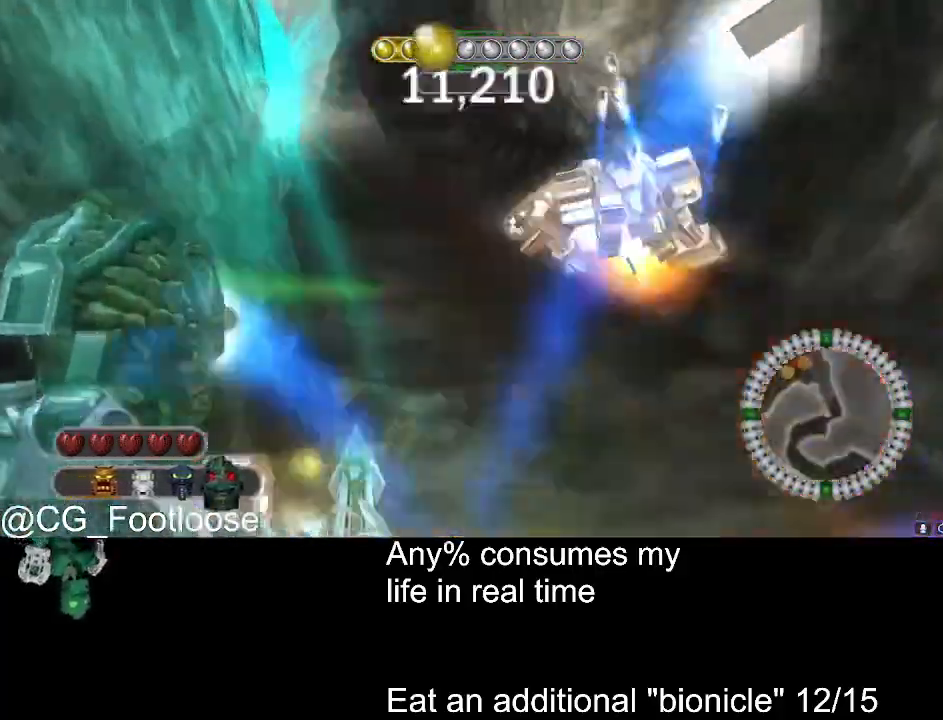
{"keys": ["w"], "mouse": [], "events": [[116, "d", "down"], [316, "d", "up"], [400, "a", "down"], [500, "a", "up"]]}
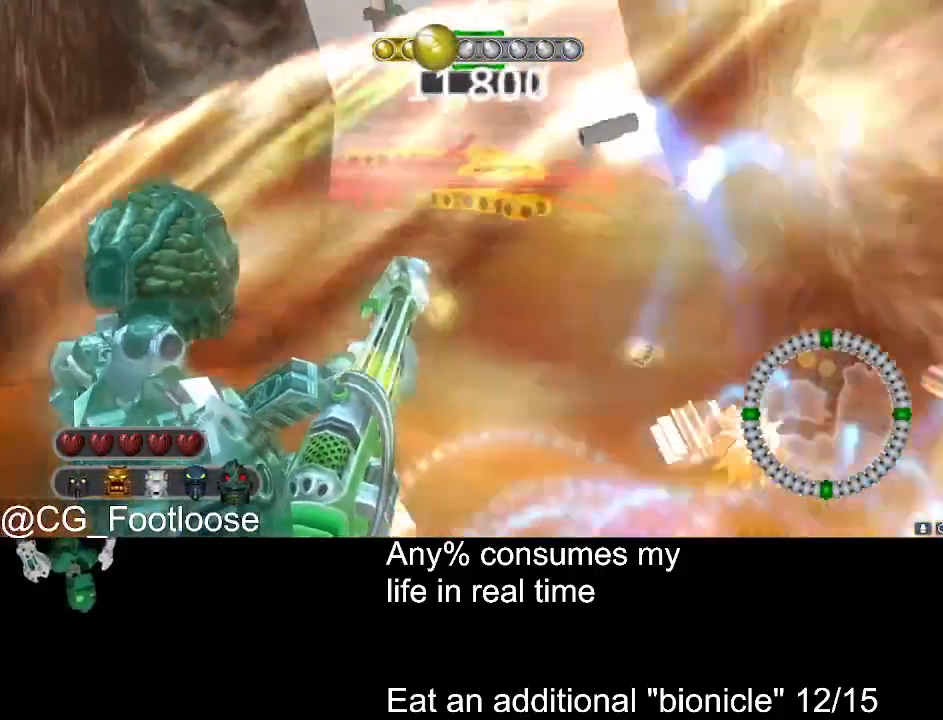
{"keys": ["q", "w"], "mouse": [], "events": [[466, "q", "down"]]}
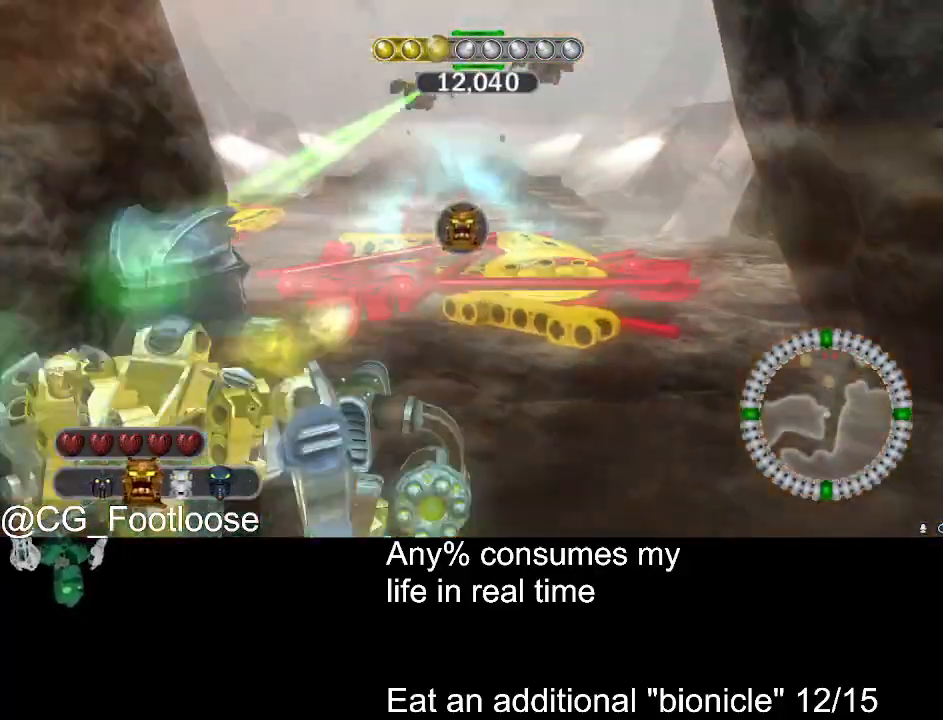
{"keys": ["a", "space", "w"], "mouse": ["left"], "events": [[16, "space", "down"], [50, "mouse_left", "down"], [50, "q", "up"], [250, "a", "down"]]}
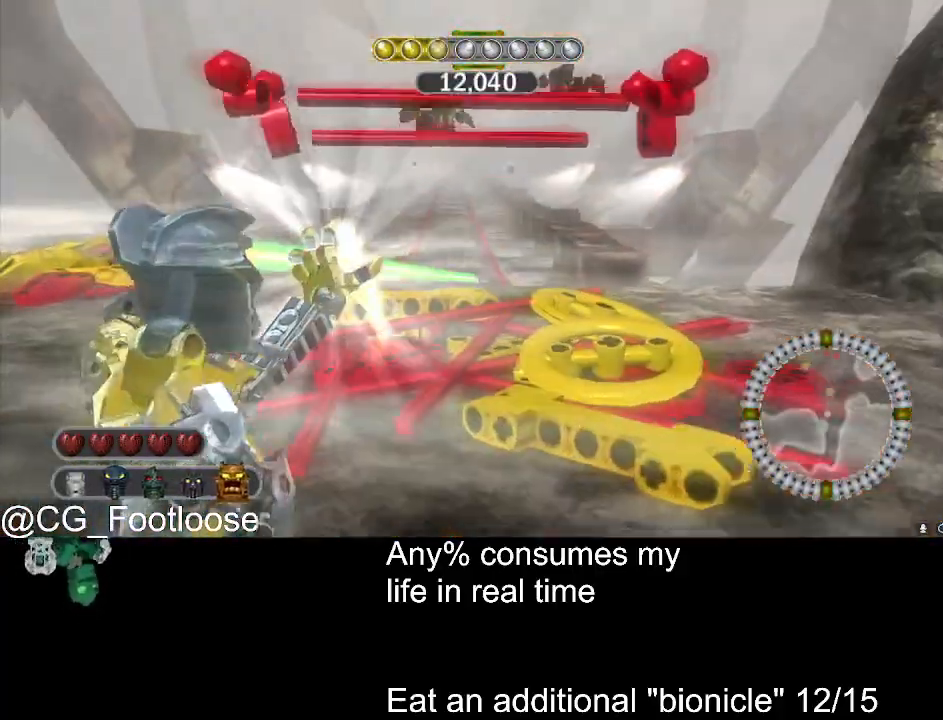
{"keys": ["a", "space", "w"], "mouse": ["left"], "events": []}
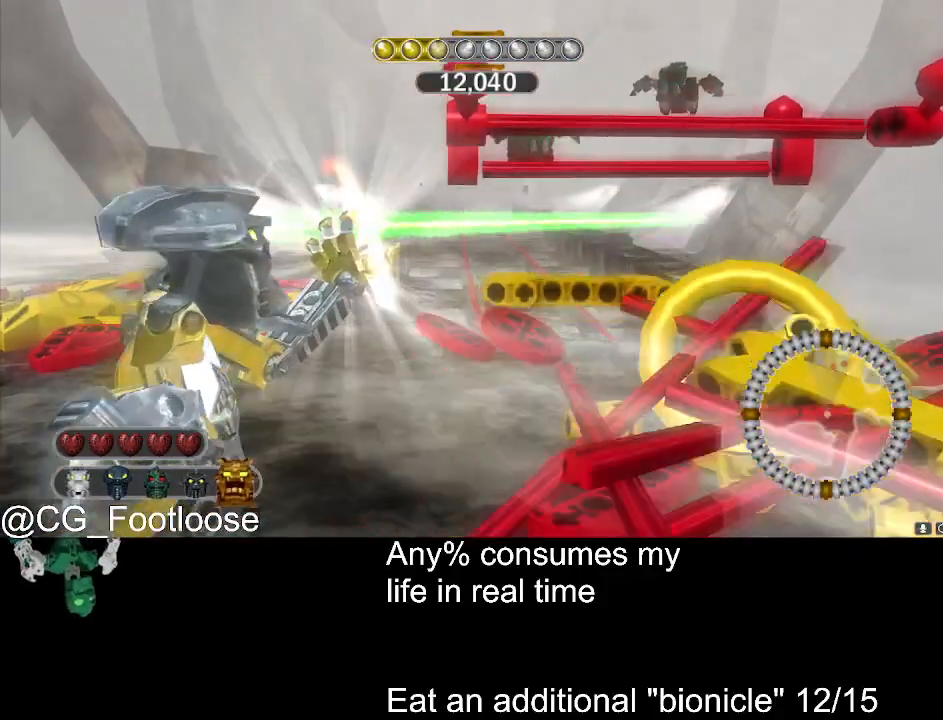
{"keys": ["a", "space", "w"], "mouse": ["left"], "events": []}
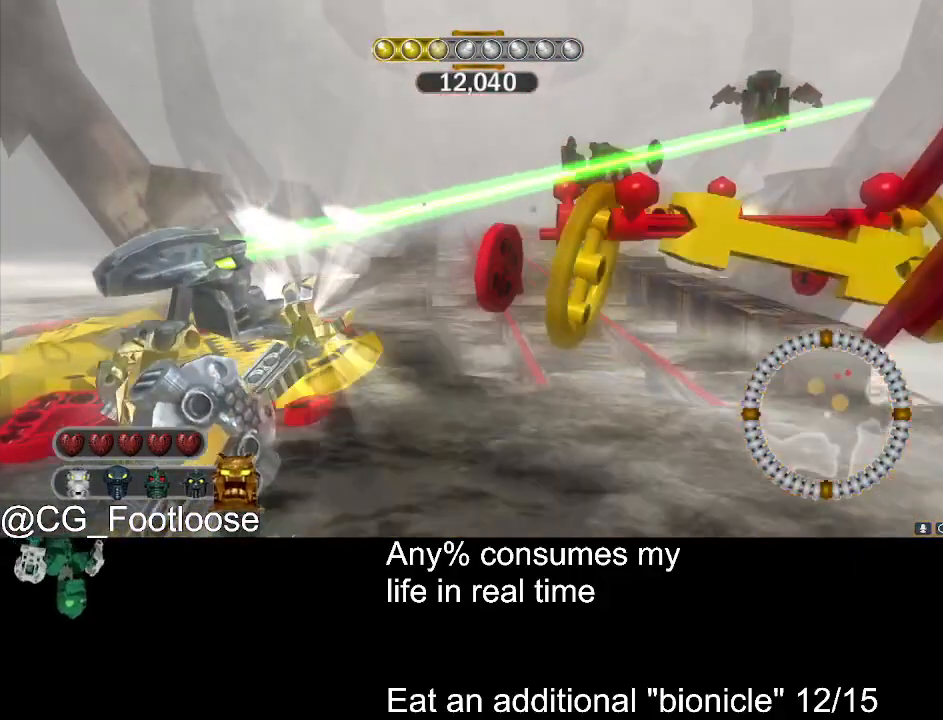
{"keys": ["a", "space"], "mouse": [], "events": [[16, "w", "up"], [283, "mouse_left", "up"]]}
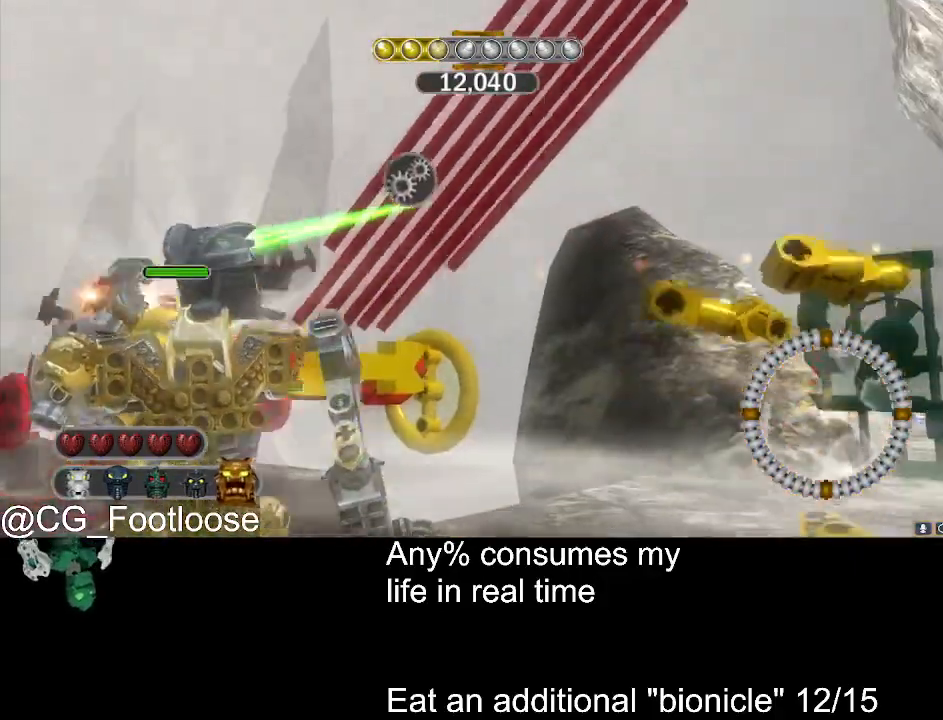
{"keys": ["a", "s", "space"], "mouse": [], "events": [[216, "s", "down"]]}
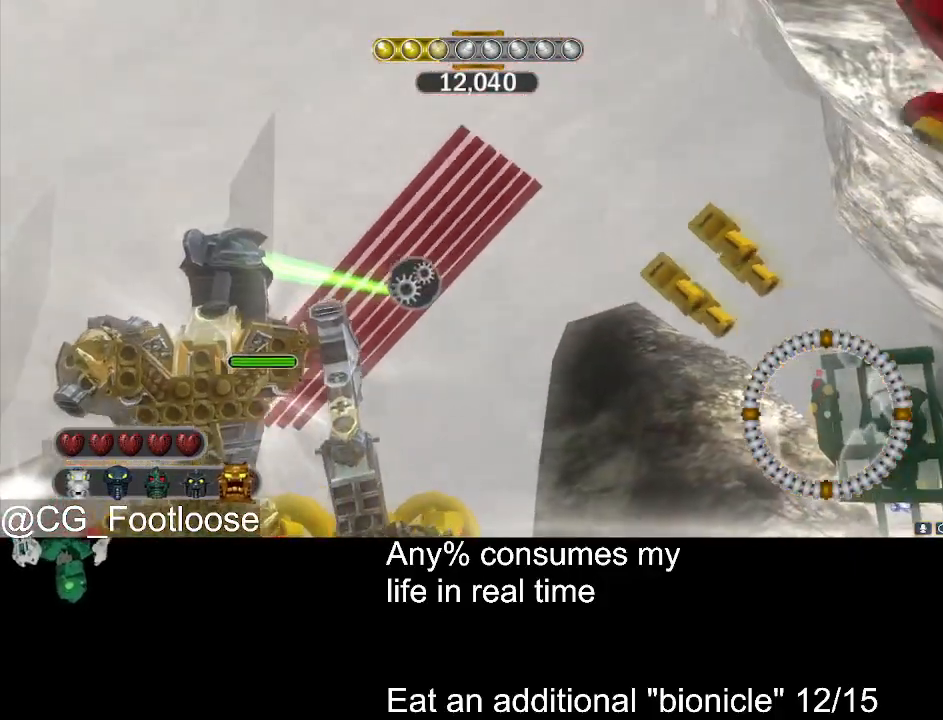
{"keys": ["a", "s", "space"], "mouse": [], "events": []}
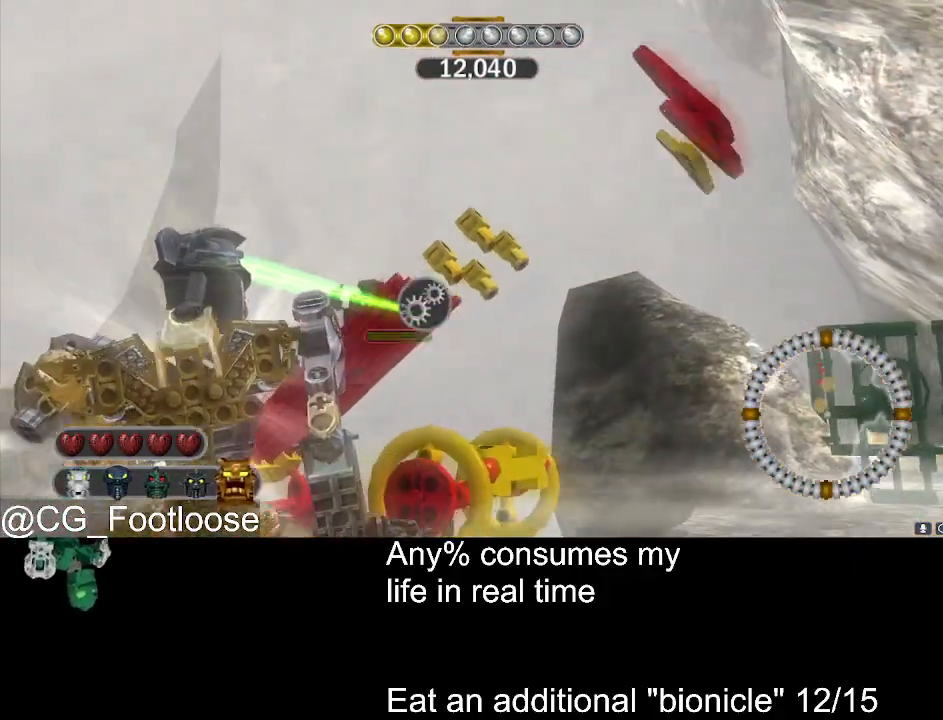
{"keys": ["a", "s", "space"], "mouse": [], "events": []}
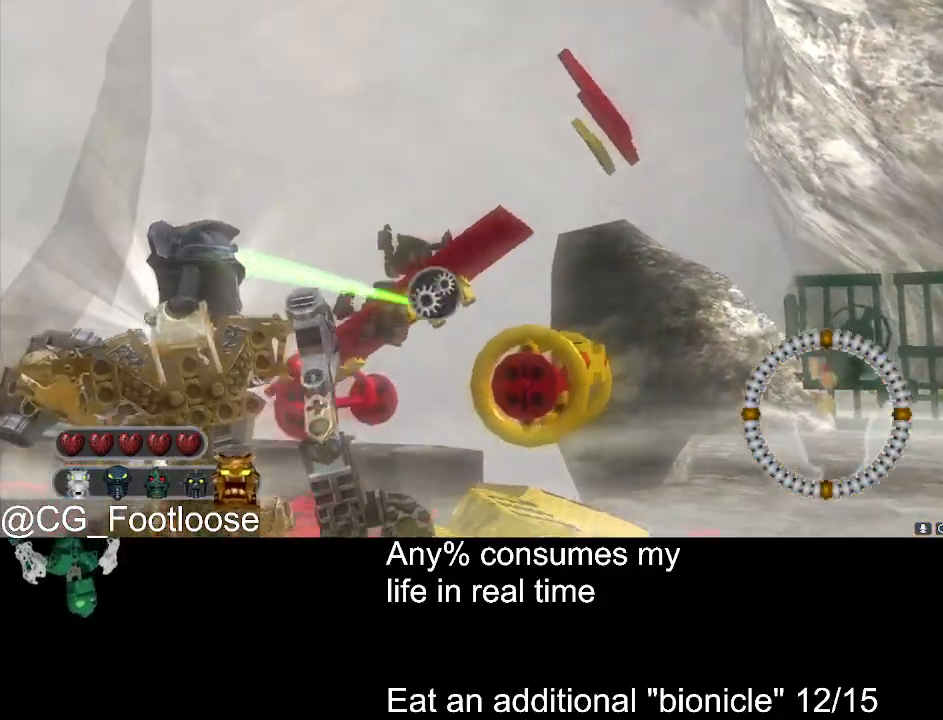
{"keys": ["s", "space"], "mouse": [], "events": [[166, "a", "up"], [266, "d", "down"], [500, "d", "up"]]}
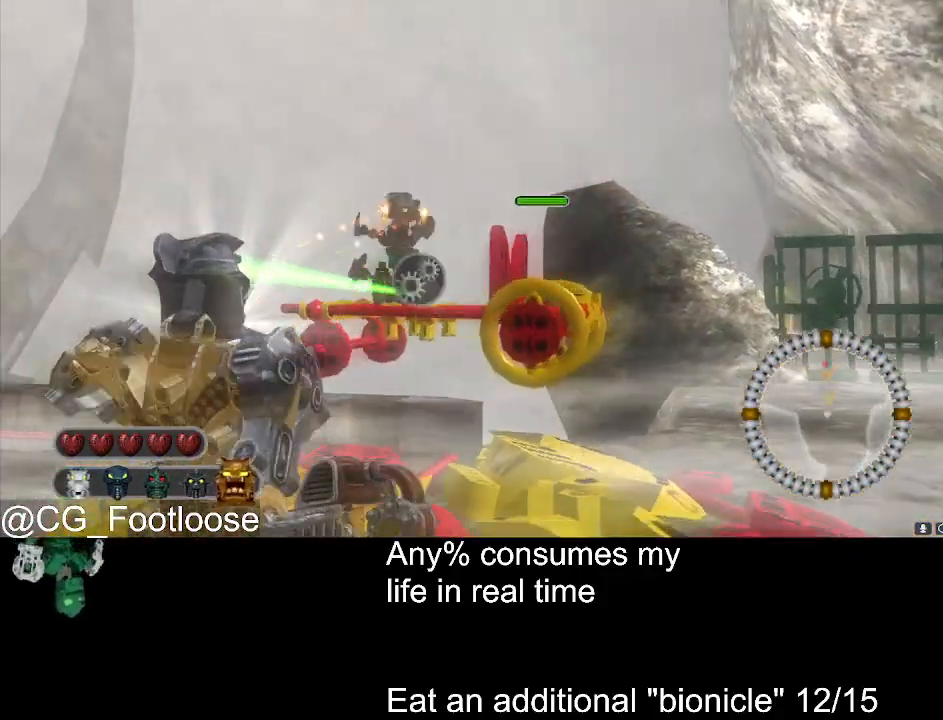
{"keys": ["s", "space"], "mouse": [], "events": []}
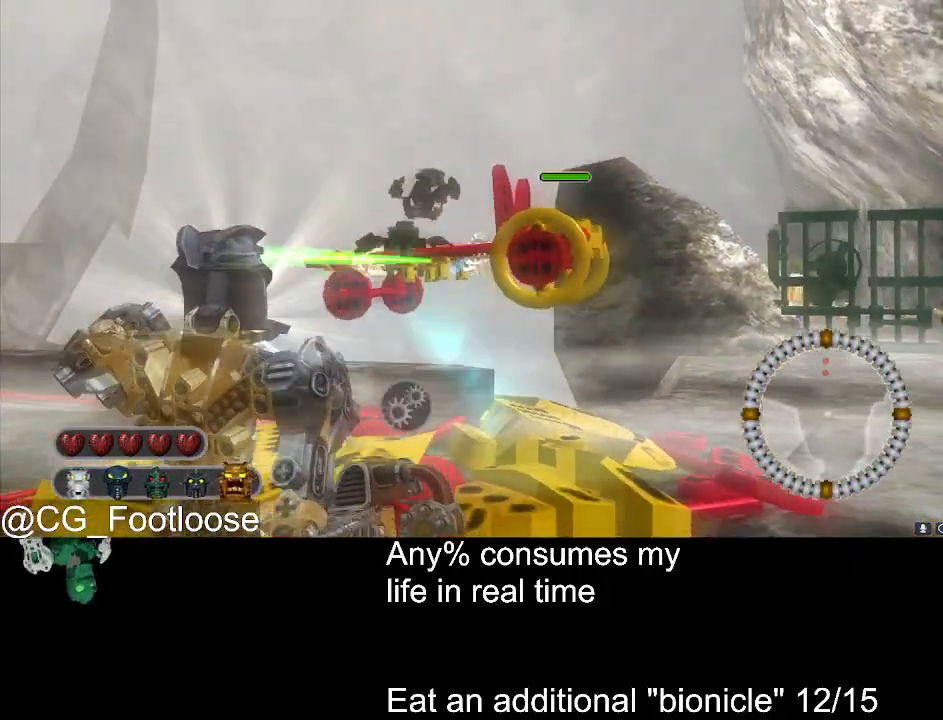
{"keys": ["space", "w"], "mouse": [], "events": [[150, "s", "up"], [250, "space", "up"], [333, "space", "down"], [433, "w", "down"]]}